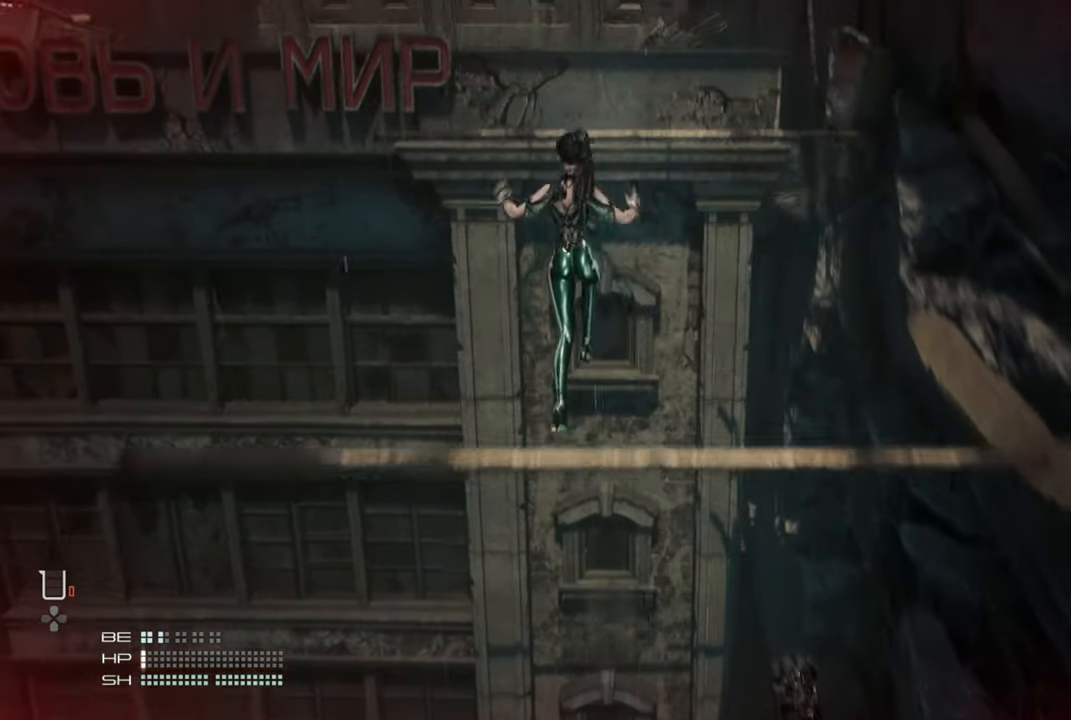
Gameplay with a controller (PlayStation layout); each line is a JSON object with the inputs held at the frame after it. "events" lists button and stick changes between this image and that frame as [ms after this image, input, new state], when the widget could be followed in between.
{"buttons": [], "left_stick": "up", "right_stick": "center", "events": []}
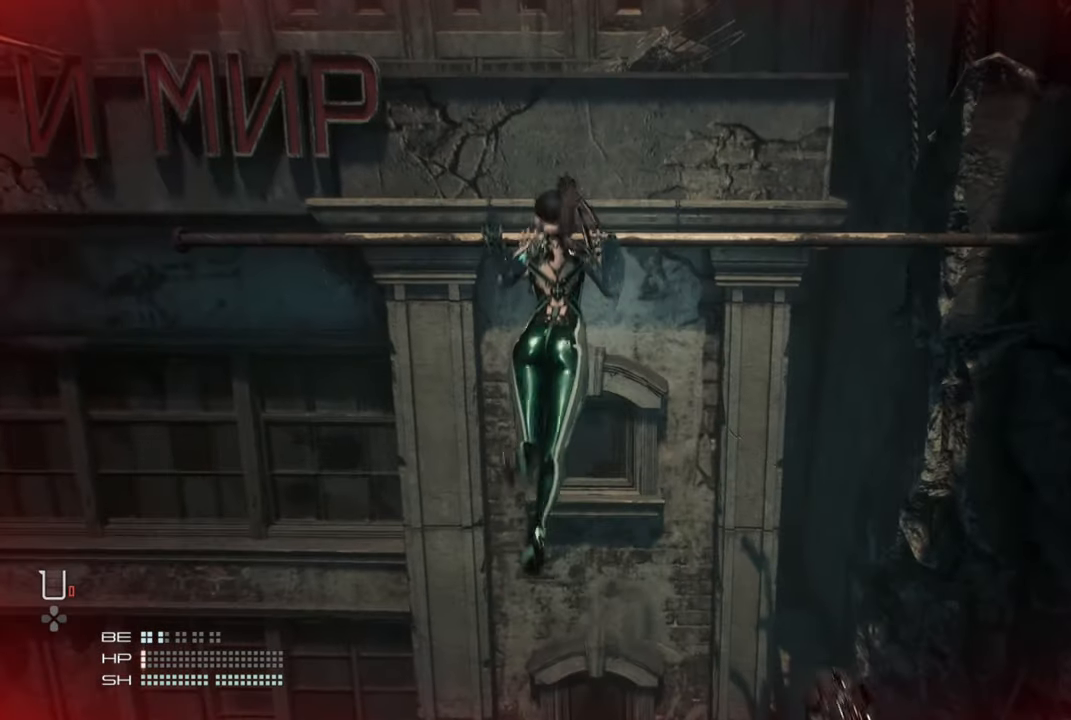
{"buttons": ["CROSS"], "left_stick": "up", "right_stick": "center", "events": [[383, "CROSS", "down"]]}
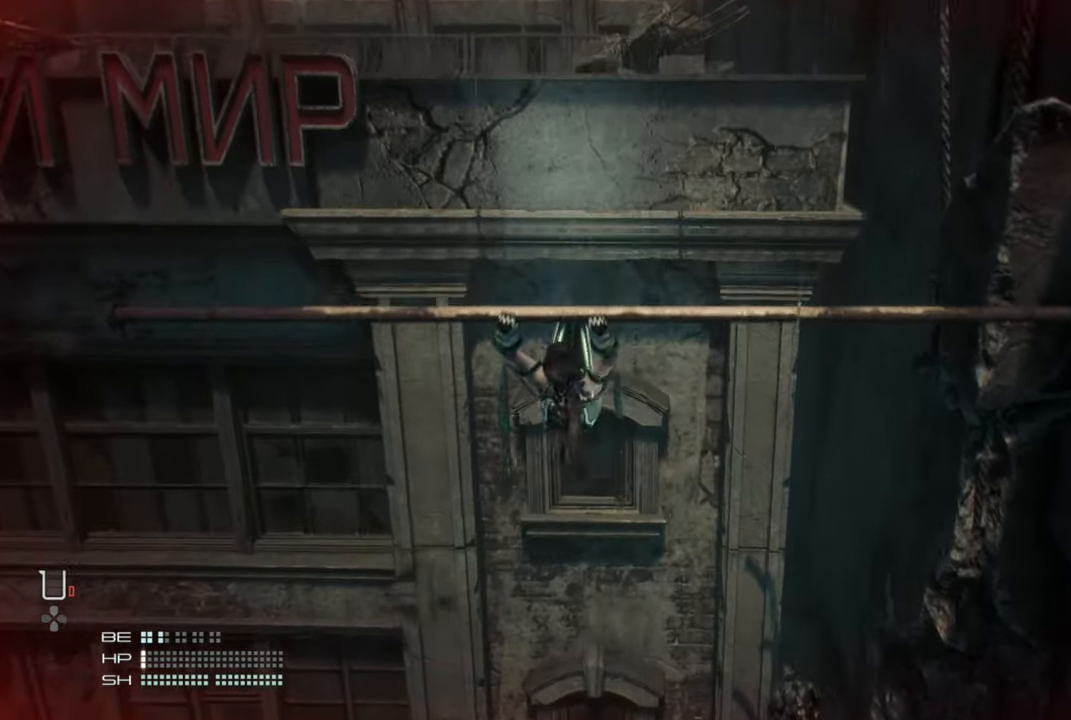
{"buttons": [], "left_stick": "up", "right_stick": "center", "events": [[166, "CROSS", "up"]]}
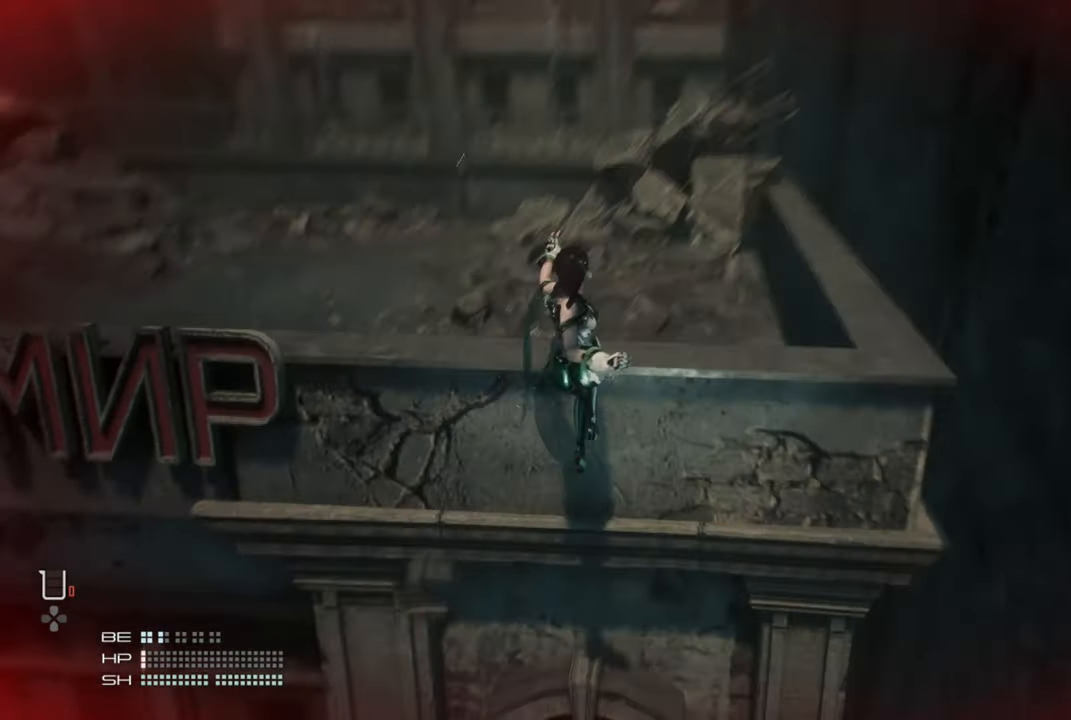
{"buttons": [], "left_stick": "up", "right_stick": "center", "events": [[300, "CROSS", "down"], [466, "CROSS", "up"]]}
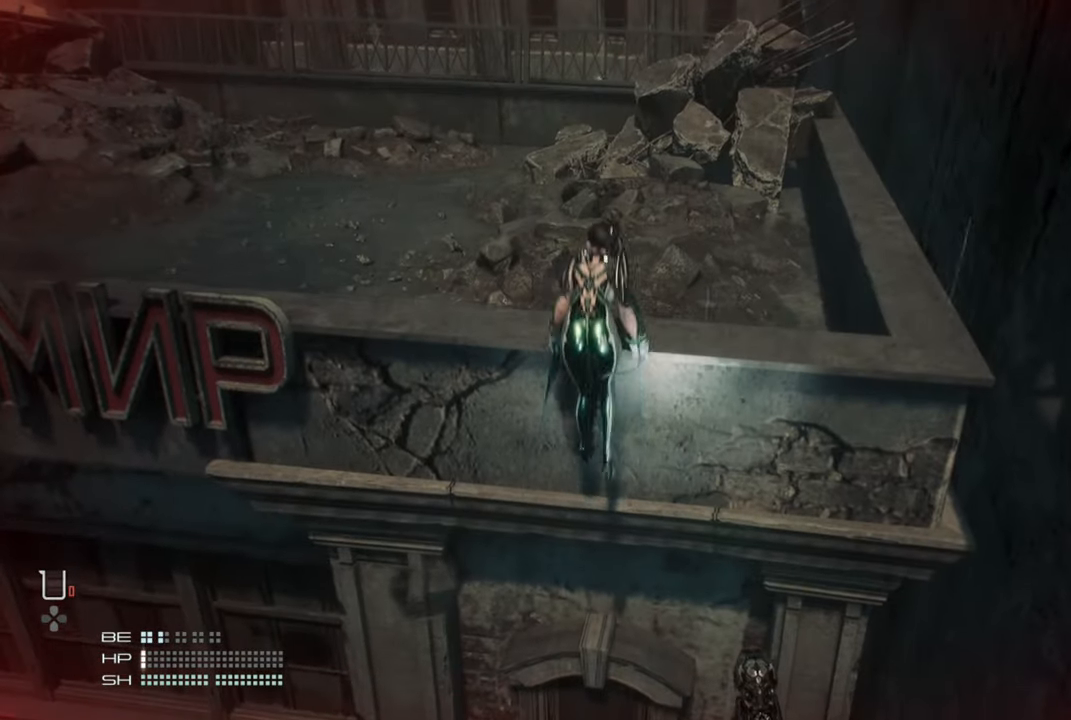
{"buttons": ["CROSS"], "left_stick": "up", "right_stick": "center", "events": [[166, "right_stick", "left"], [500, "CROSS", "down"], [500, "right_stick", "center"]]}
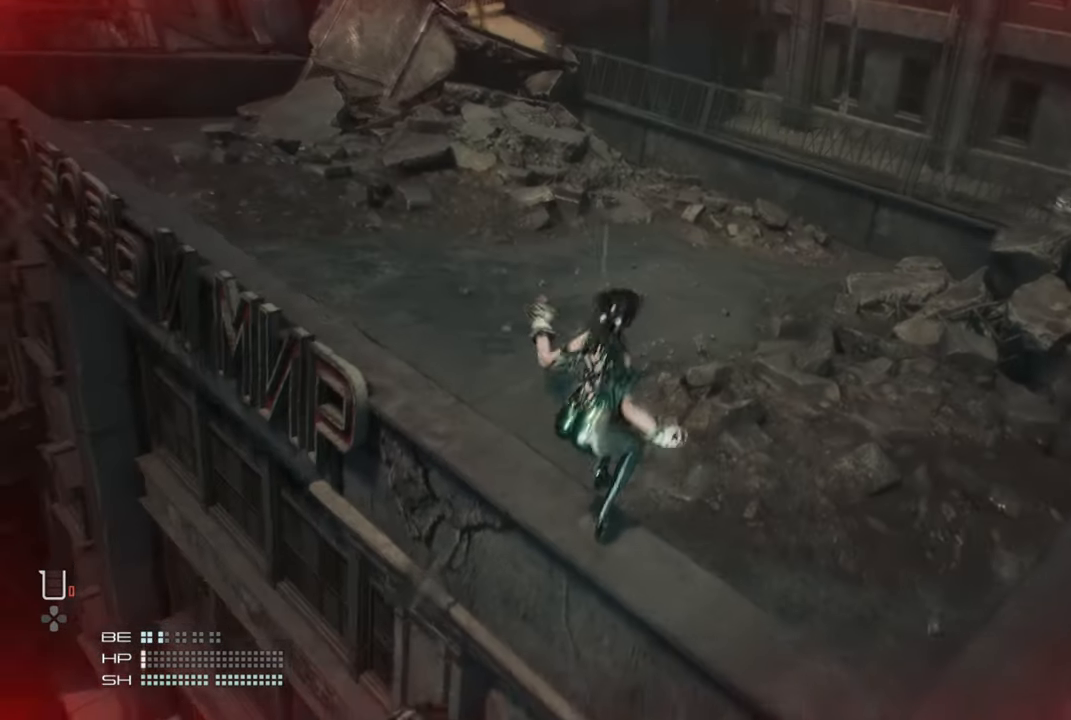
{"buttons": [], "left_stick": "up", "right_stick": "center", "events": [[200, "CROSS", "up"], [366, "CROSS", "down"], [483, "CROSS", "up"]]}
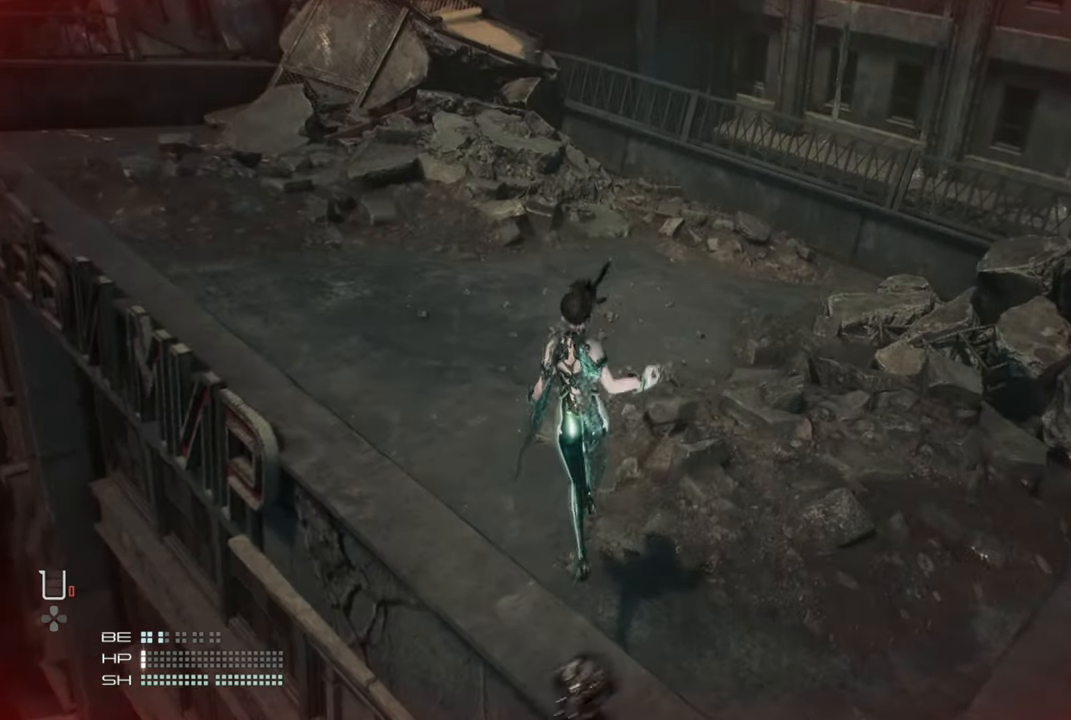
{"buttons": [], "left_stick": "up", "right_stick": "up", "events": [[83, "CIRCLE", "down"], [183, "CIRCLE", "up"], [400, "right_stick", "up"]]}
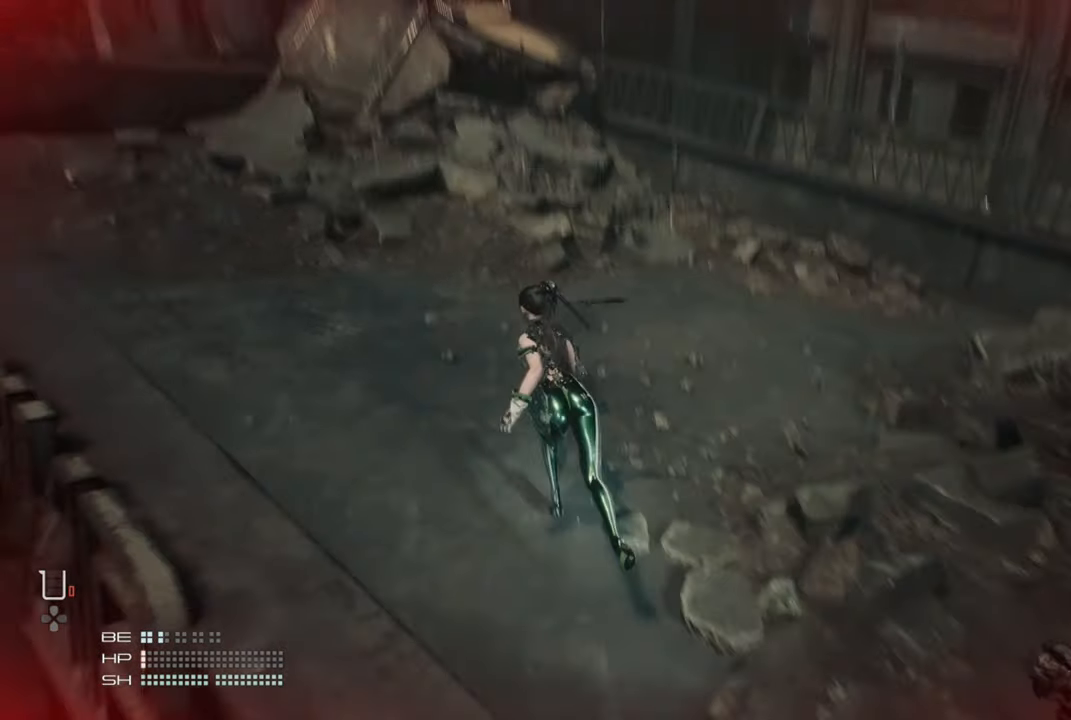
{"buttons": [], "left_stick": "up", "right_stick": "center", "events": [[166, "L3", "down"], [216, "right_stick", "center"], [266, "L3", "up"]]}
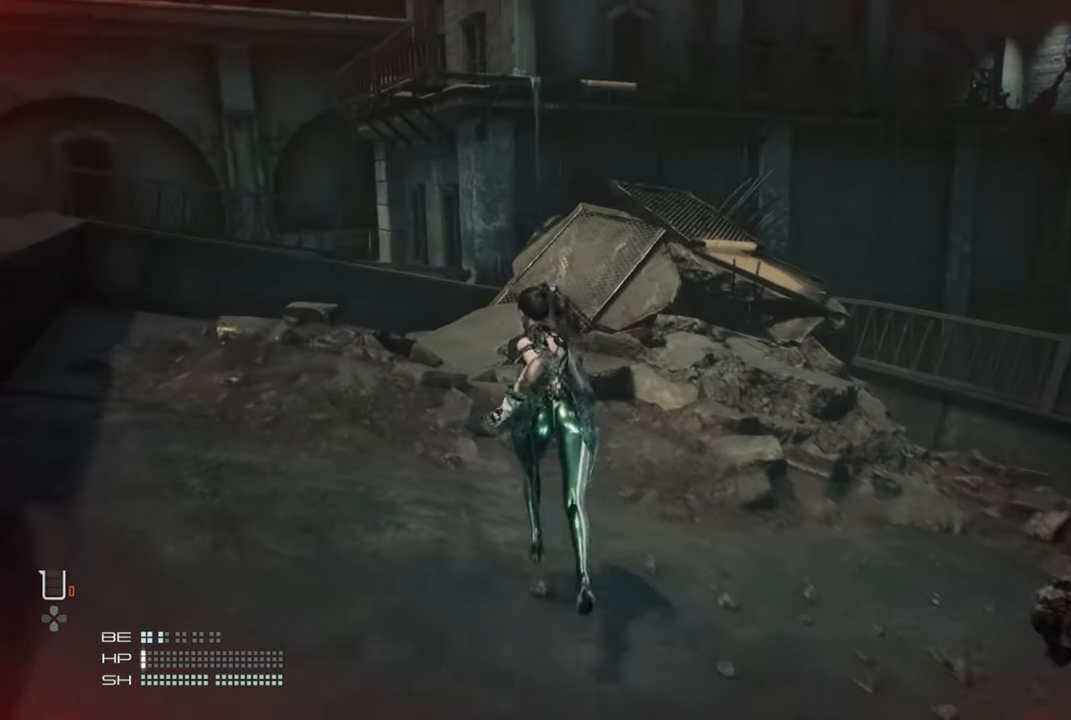
{"buttons": [], "left_stick": "up", "right_stick": "center", "events": []}
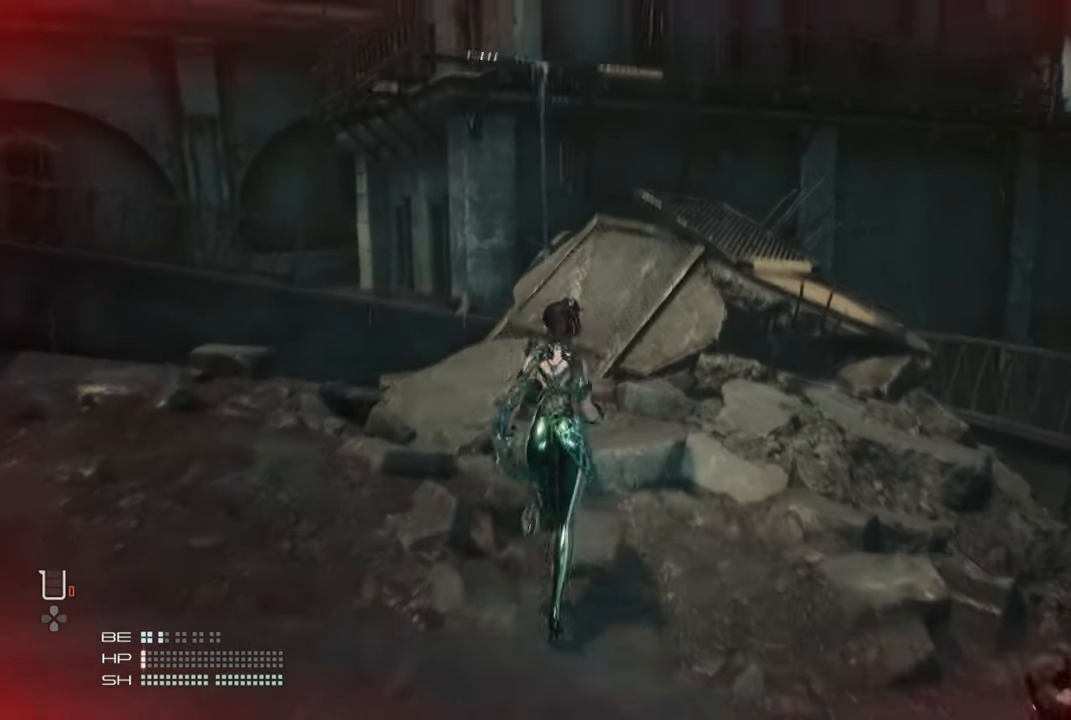
{"buttons": ["CROSS"], "left_stick": "up", "right_stick": "center", "events": [[400, "CROSS", "down"]]}
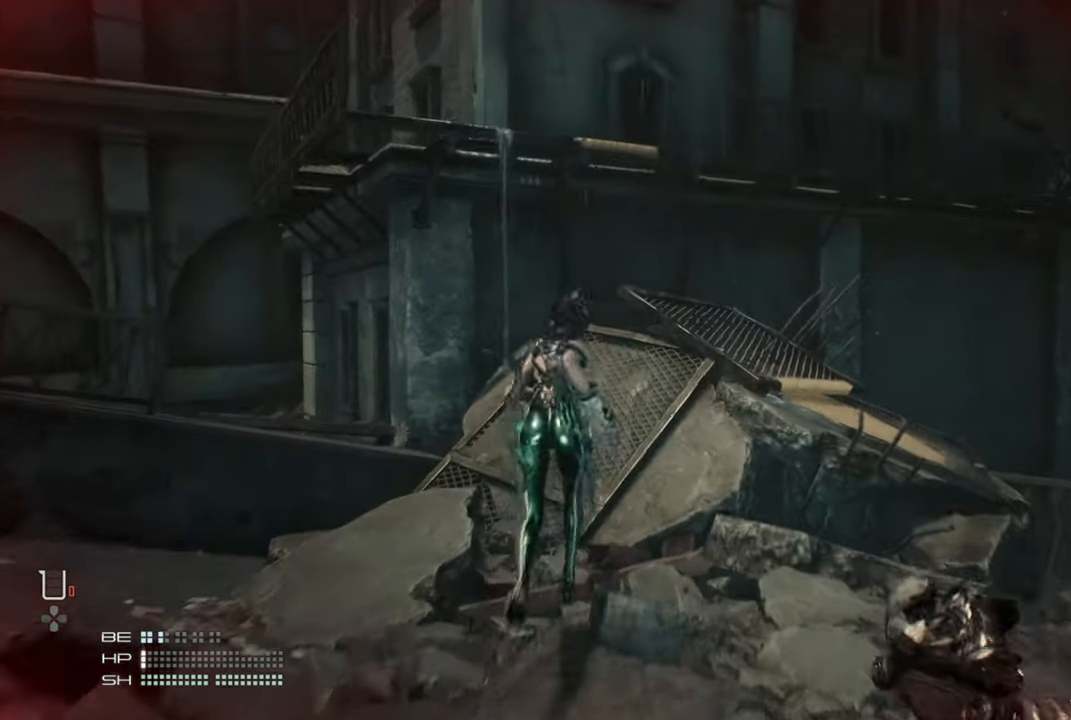
{"buttons": [], "left_stick": "up", "right_stick": "center", "events": [[33, "CROSS", "up"]]}
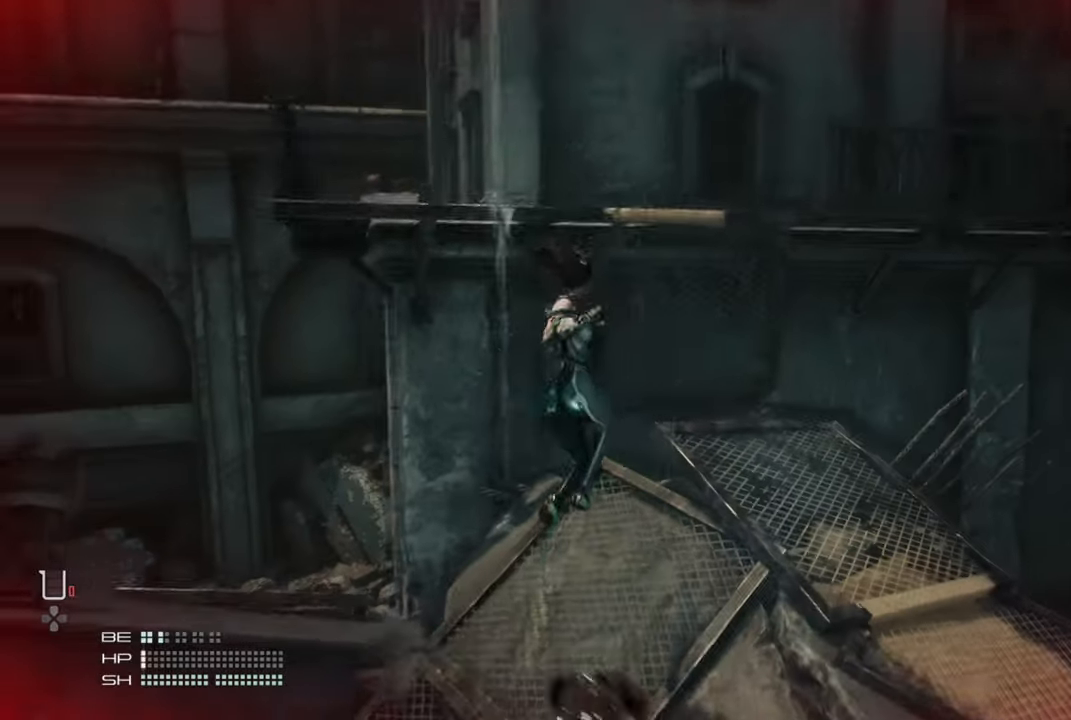
{"buttons": [], "left_stick": "up", "right_stick": "center", "events": [[233, "CROSS", "down"], [500, "CROSS", "up"]]}
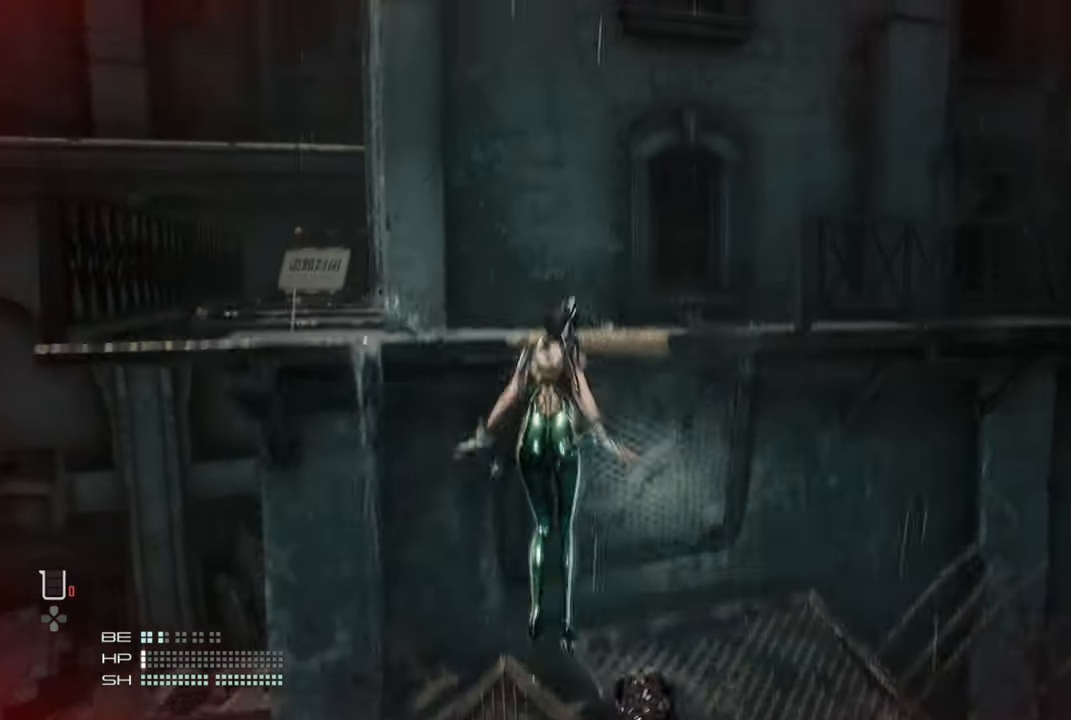
{"buttons": [], "left_stick": "up", "right_stick": "right", "events": [[350, "right_stick", "right"]]}
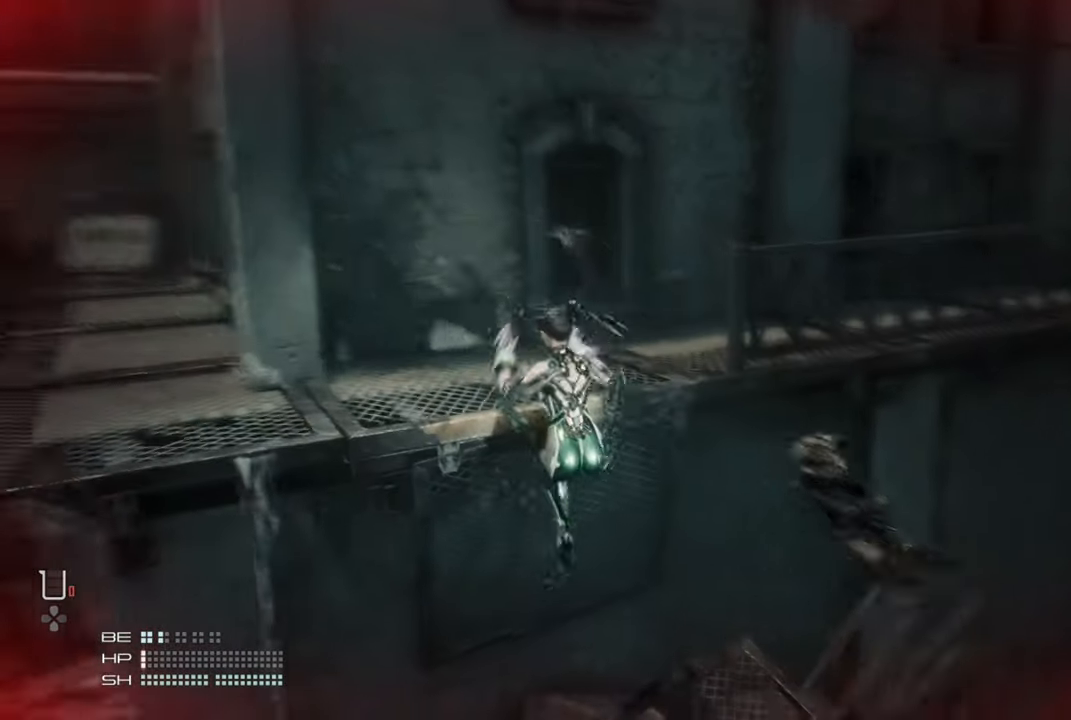
{"buttons": [], "left_stick": "up", "right_stick": "down-right", "events": [[16, "right_stick", "center"], [116, "CROSS", "down"], [233, "CROSS", "up"], [433, "right_stick", "down-right"]]}
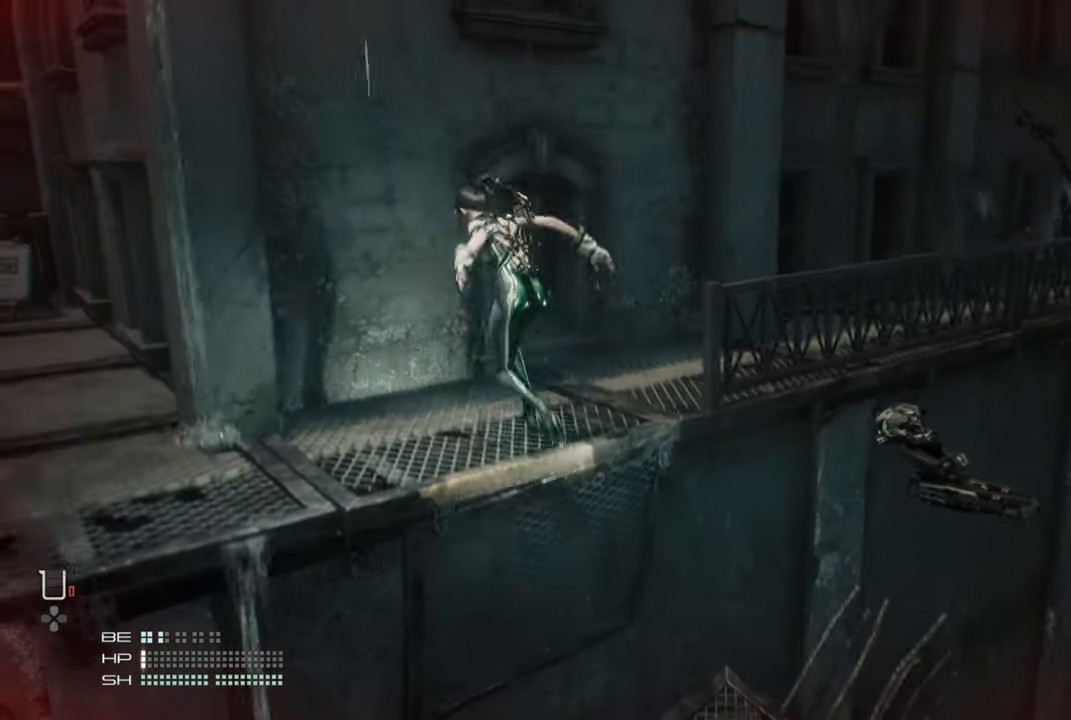
{"buttons": [], "left_stick": "up", "right_stick": "center", "events": [[383, "right_stick", "center"]]}
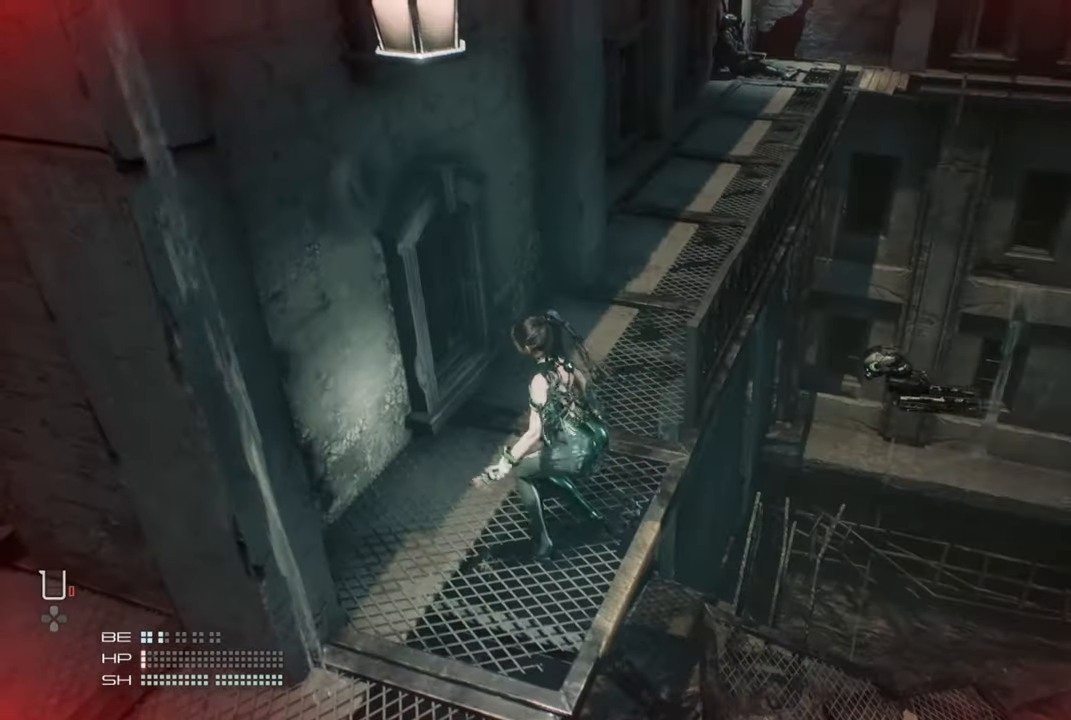
{"buttons": [], "left_stick": "up", "right_stick": "center", "events": [[83, "right_stick", "right"], [283, "right_stick", "center"], [316, "L3", "down"], [416, "L3", "up"]]}
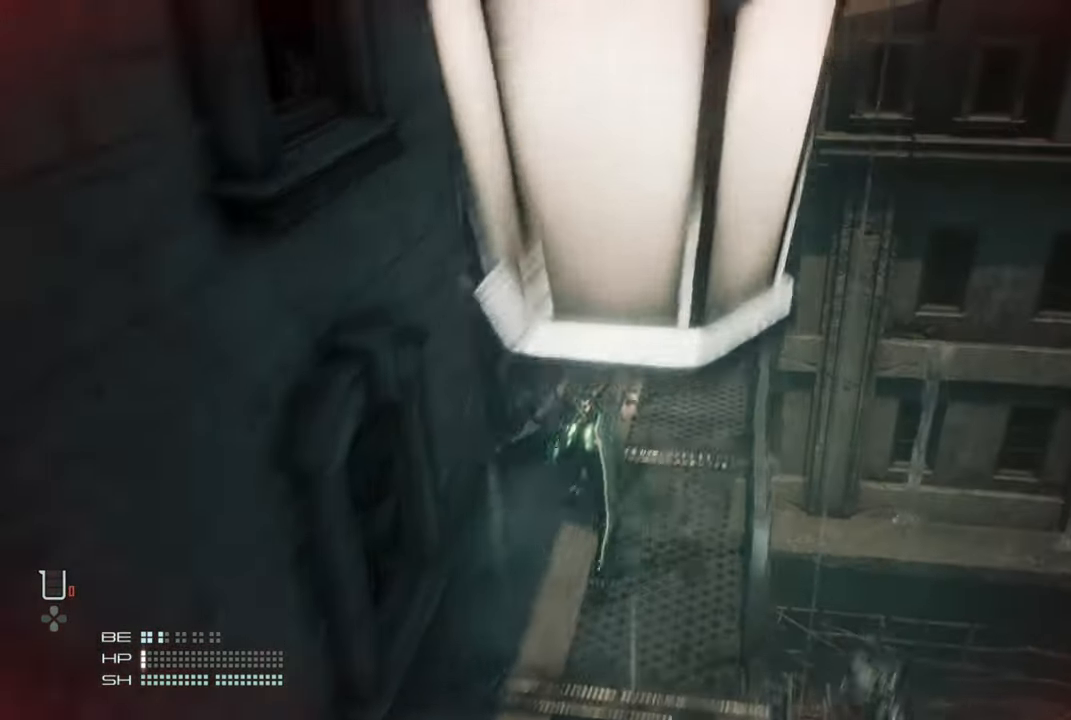
{"buttons": [], "left_stick": "up", "right_stick": "center", "events": []}
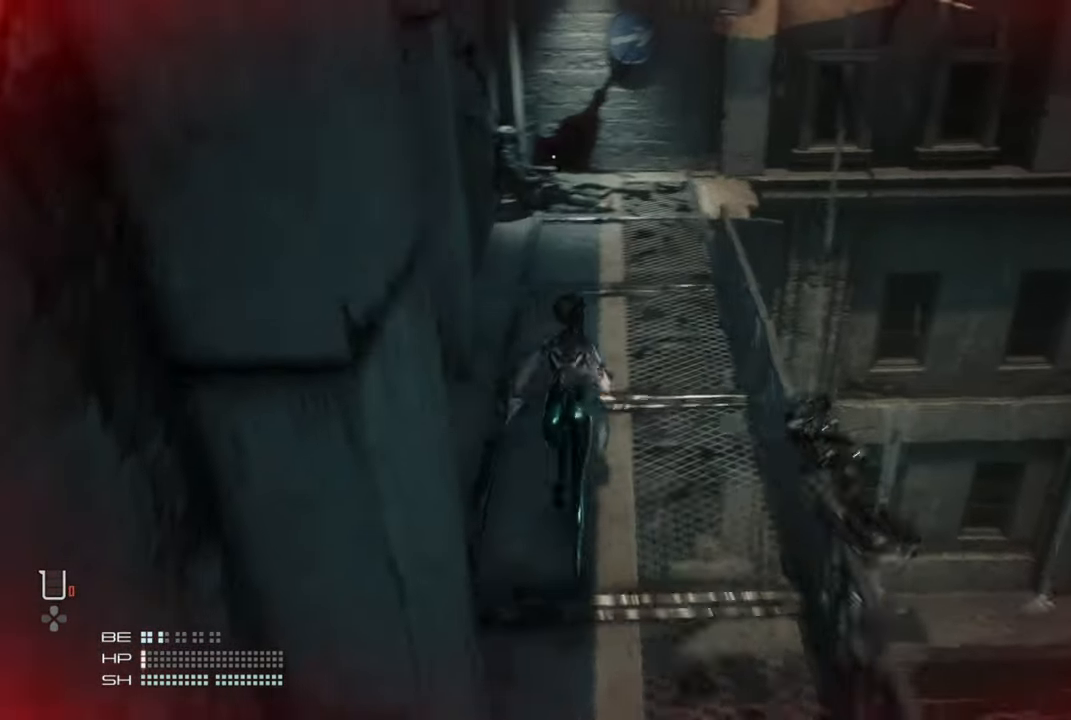
{"buttons": [], "left_stick": "up", "right_stick": "center", "events": []}
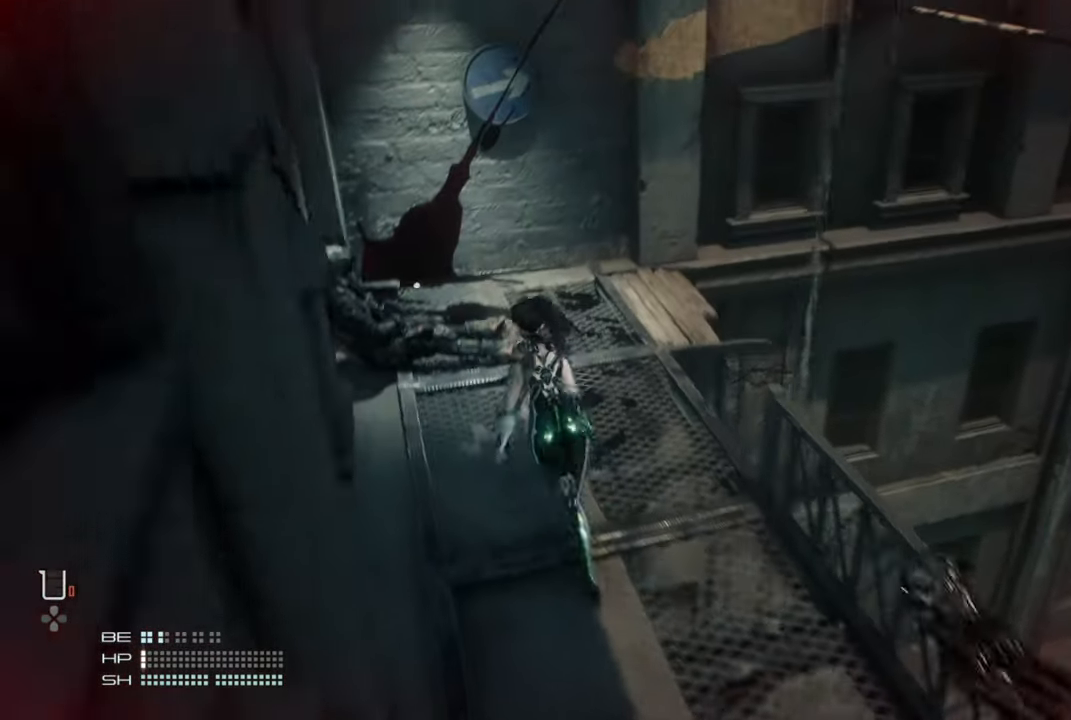
{"buttons": [], "left_stick": "up", "right_stick": "center", "events": []}
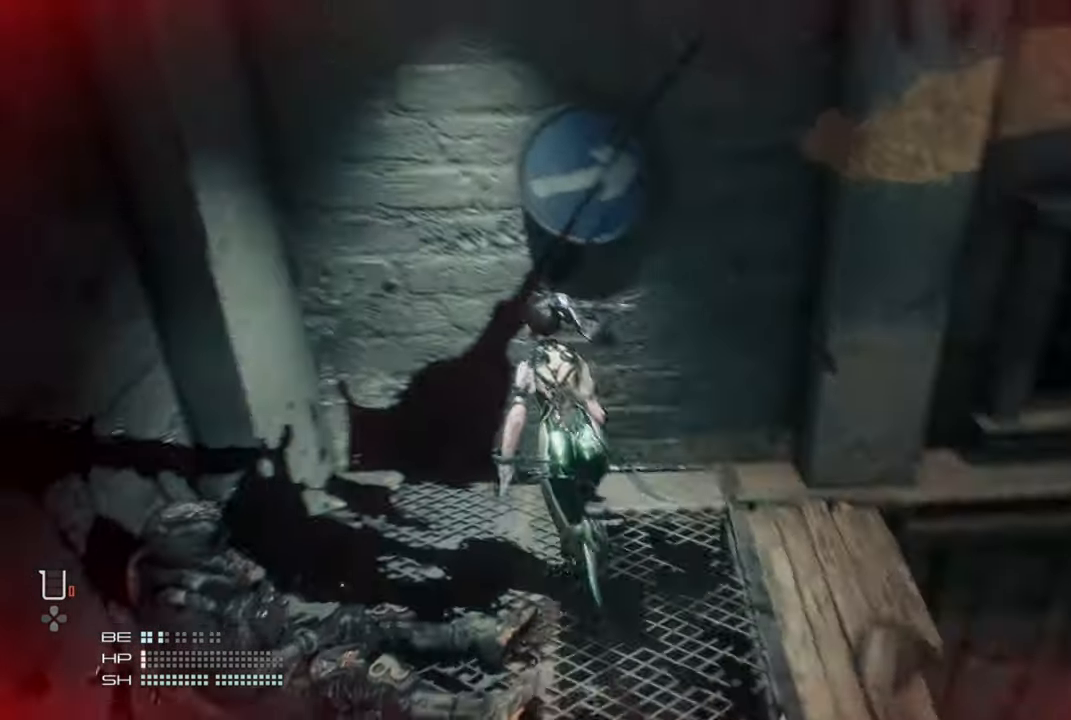
{"buttons": [], "left_stick": "down-right", "right_stick": "right", "events": [[200, "left_stick", "down-right"], [216, "right_stick", "right"]]}
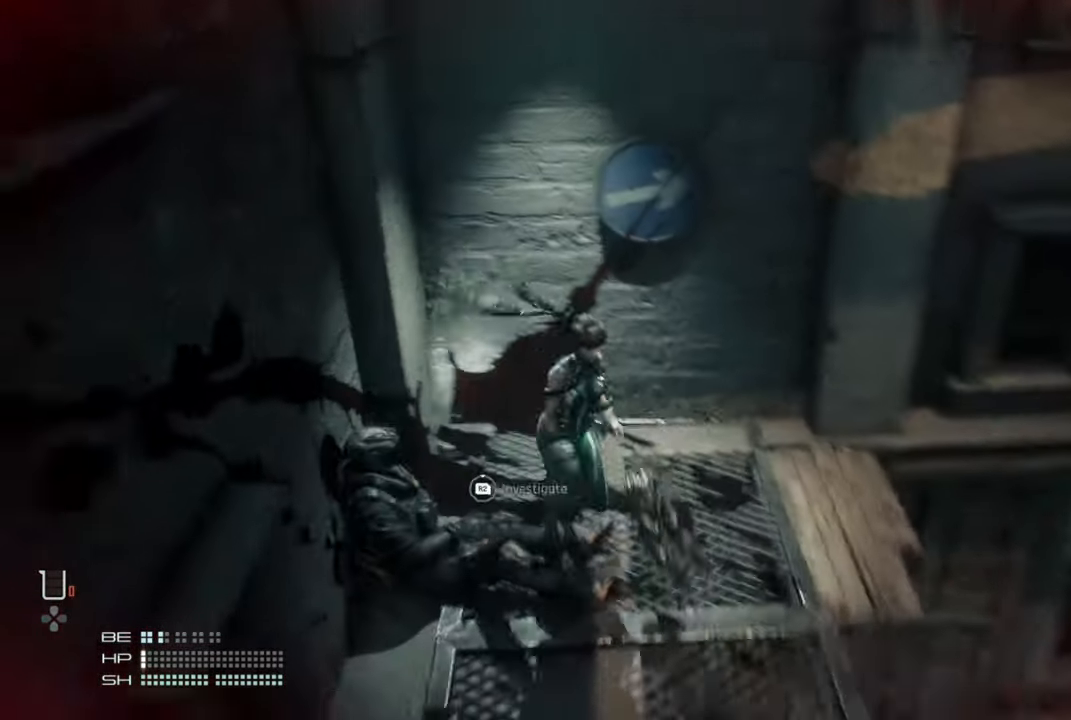
{"buttons": ["CROSS"], "left_stick": "right", "right_stick": "right", "events": [[333, "CROSS", "down"], [333, "left_stick", "right"]]}
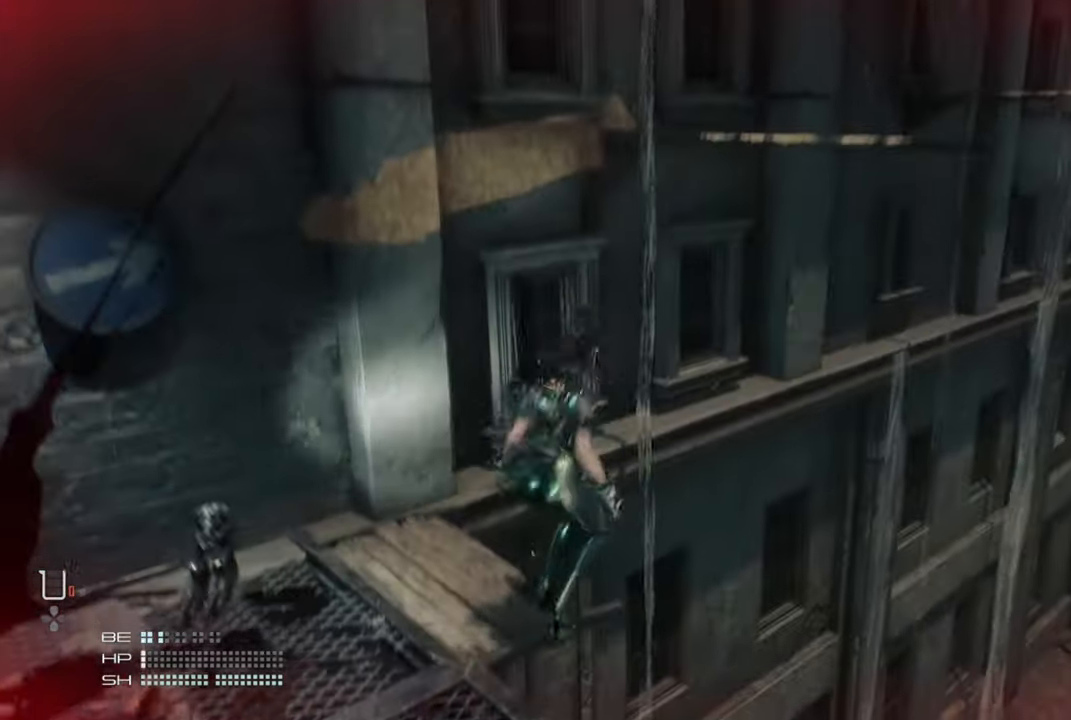
{"buttons": [], "left_stick": "up", "right_stick": "right", "events": [[116, "CROSS", "up"], [316, "left_stick", "up"]]}
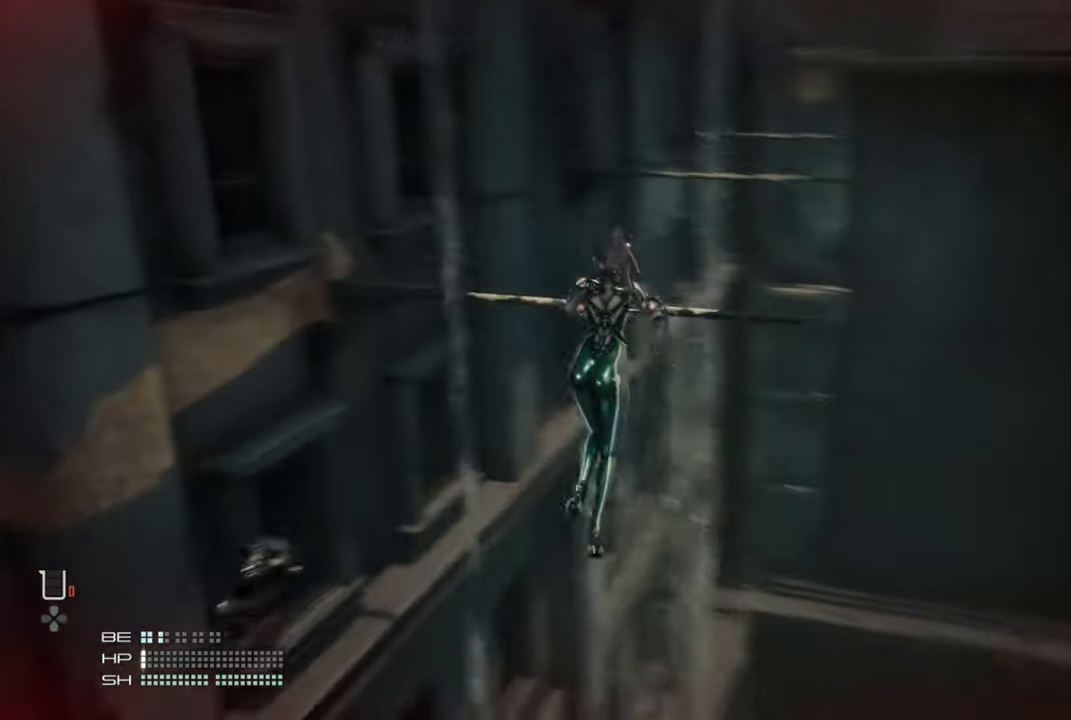
{"buttons": ["CROSS"], "left_stick": "up", "right_stick": "center", "events": [[233, "right_stick", "center"], [466, "CROSS", "down"]]}
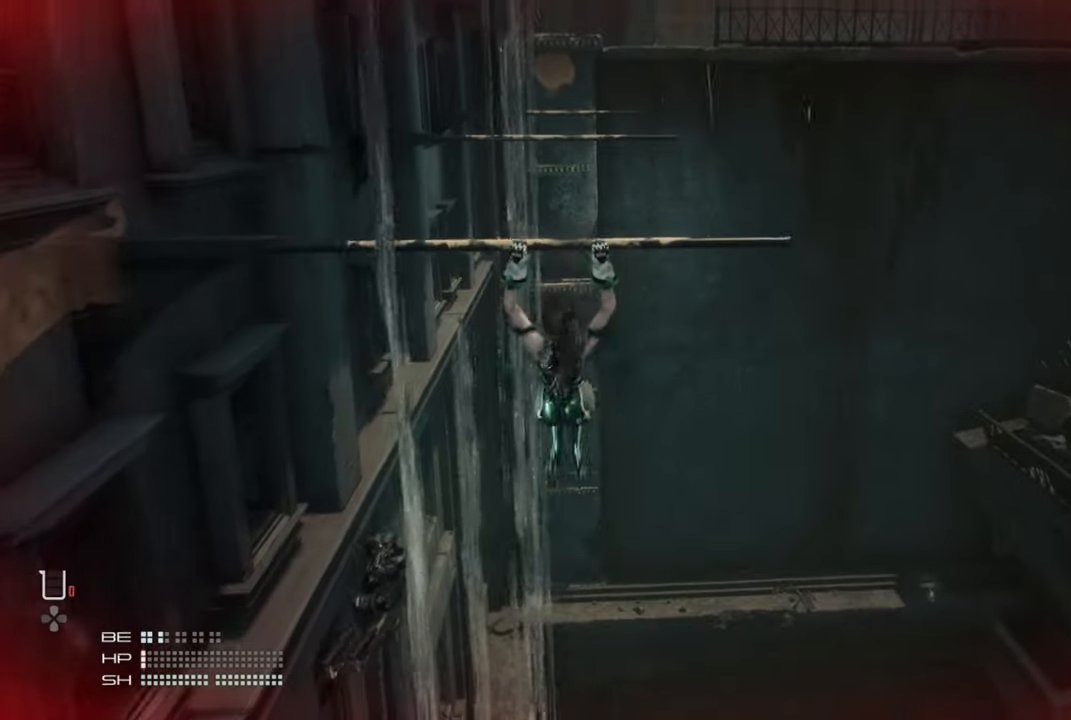
{"buttons": [], "left_stick": "up", "right_stick": "center", "events": [[400, "CROSS", "up"]]}
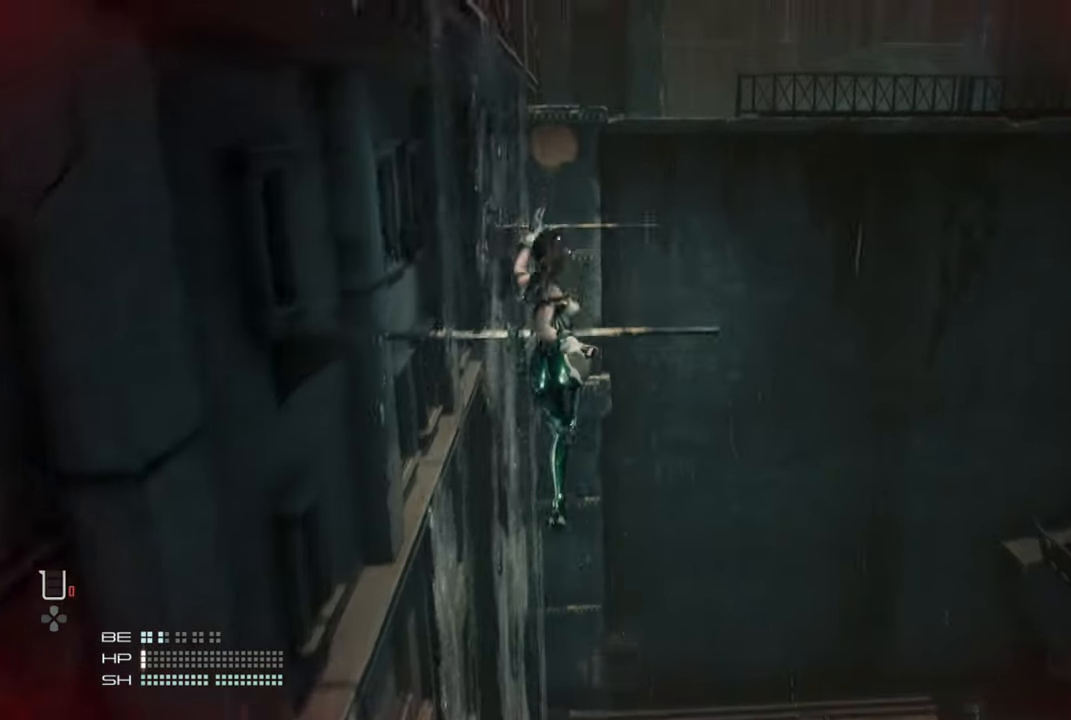
{"buttons": [], "left_stick": "up", "right_stick": "center", "events": []}
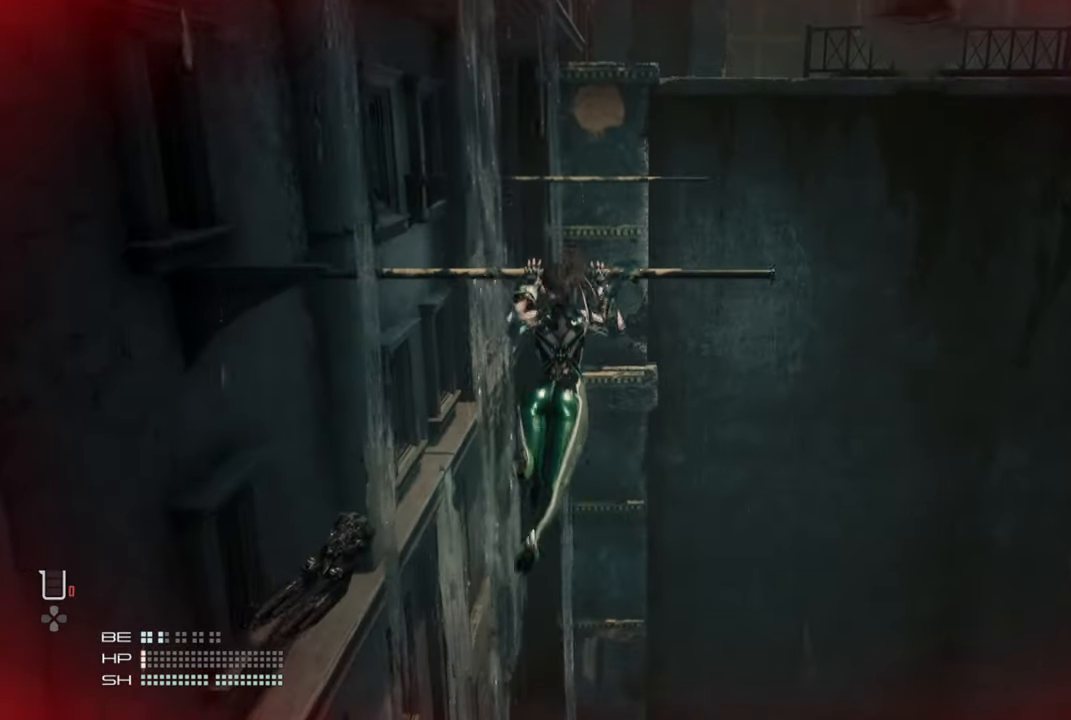
{"buttons": ["CROSS"], "left_stick": "up", "right_stick": "center", "events": [[133, "CROSS", "down"]]}
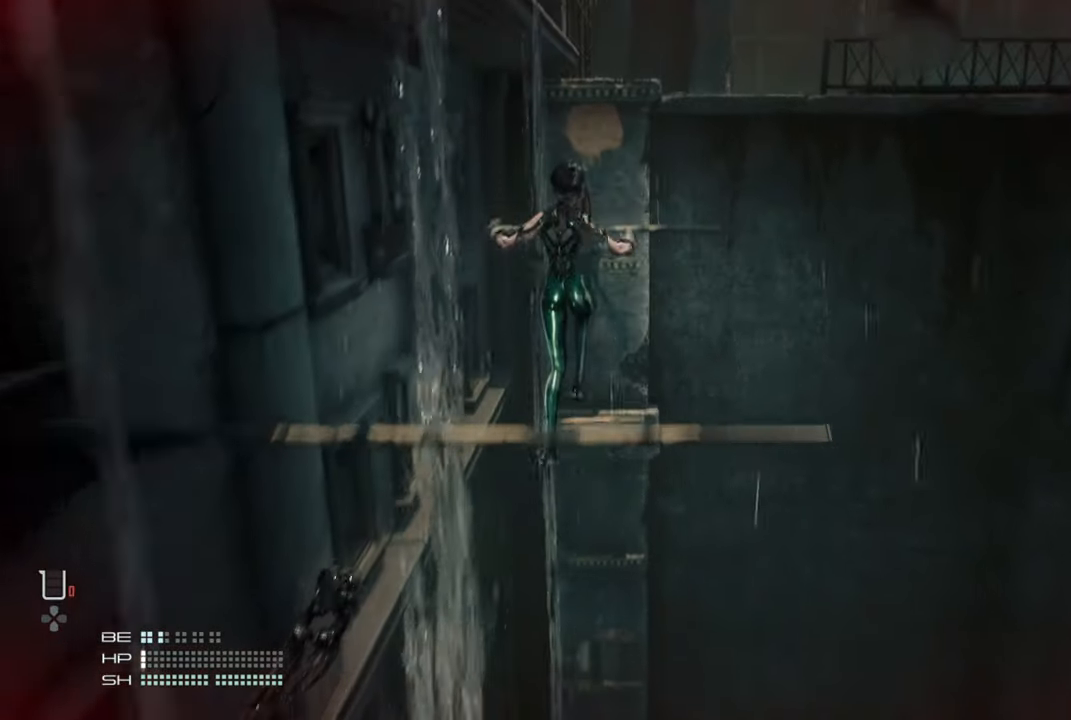
{"buttons": [], "left_stick": "up", "right_stick": "center", "events": [[50, "CROSS", "up"]]}
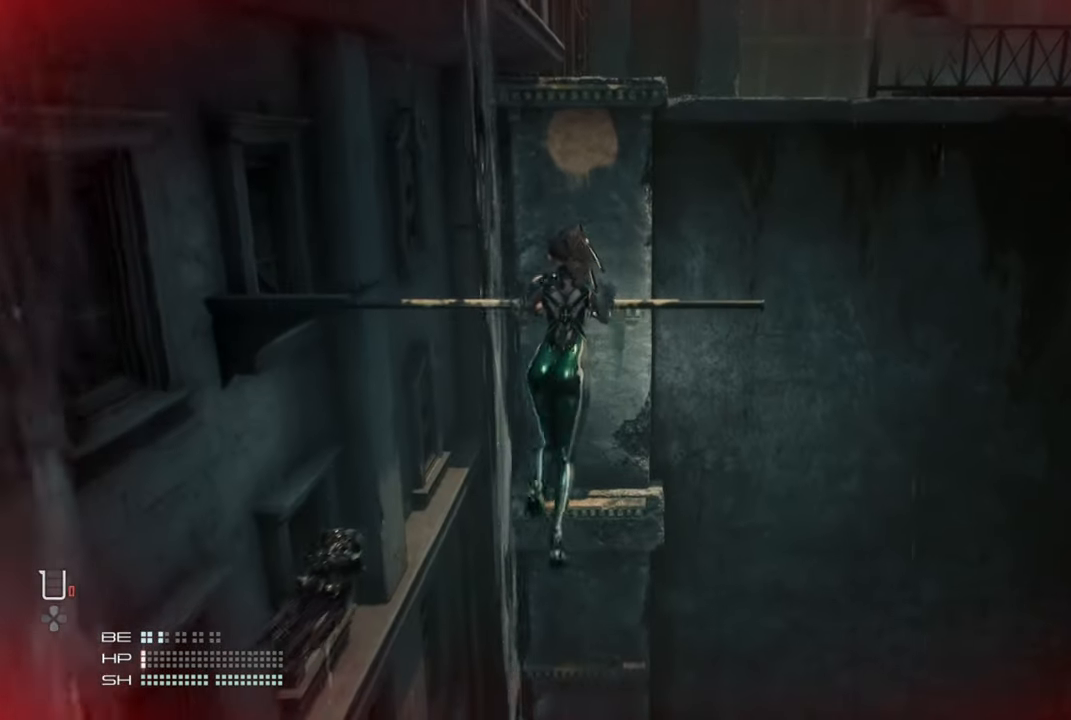
{"buttons": ["CROSS"], "left_stick": "up", "right_stick": "center", "events": [[400, "CROSS", "down"]]}